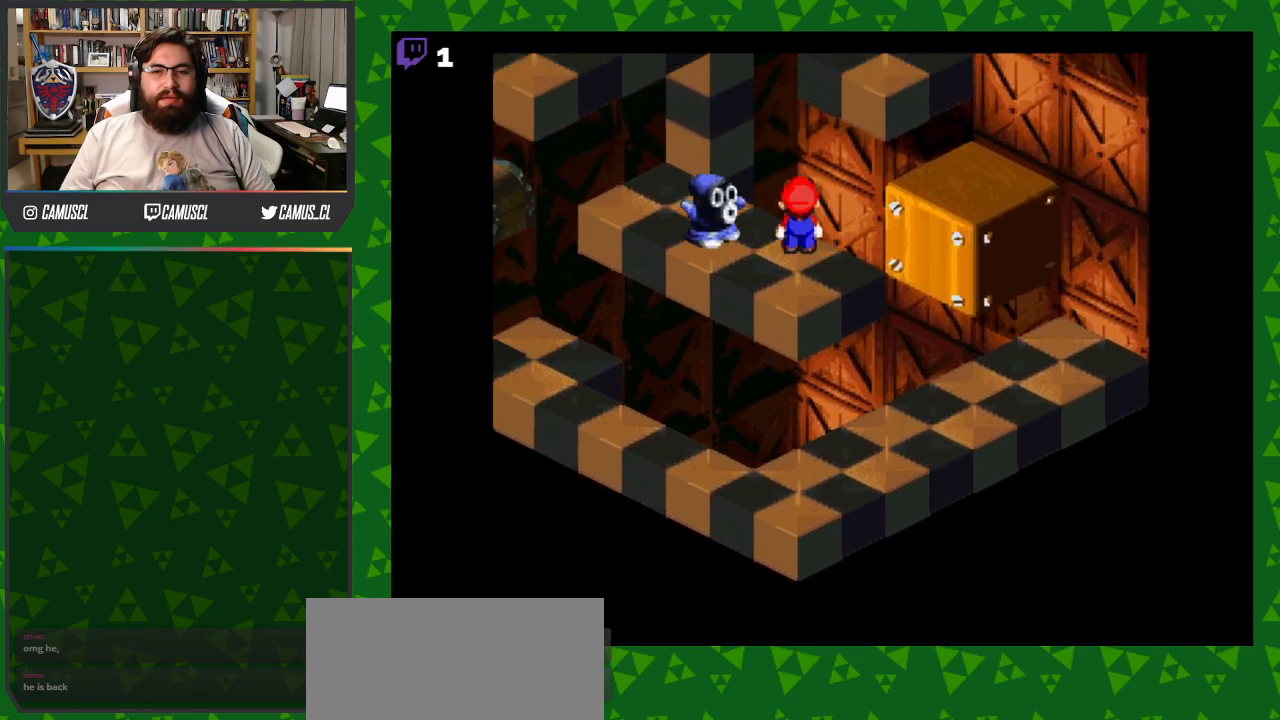
Gameplay with a controller (Nintendo layout); each line is a JSON object with the inputs held at the frame after it. "events" lists button and stick changes between this image and that frame as [ms after this image, input, new state], when the widget could be followed in between. Not read: L3 R1 R3.
{"buttons": ["B", "Y", "DPAD_RIGHT"], "events": [[100, "DPAD_RIGHT", "down"], [150, "Y", "down"], [167, "B", "down"], [300, "DPAD_UP", "down"], [483, "DPAD_UP", "up"]]}
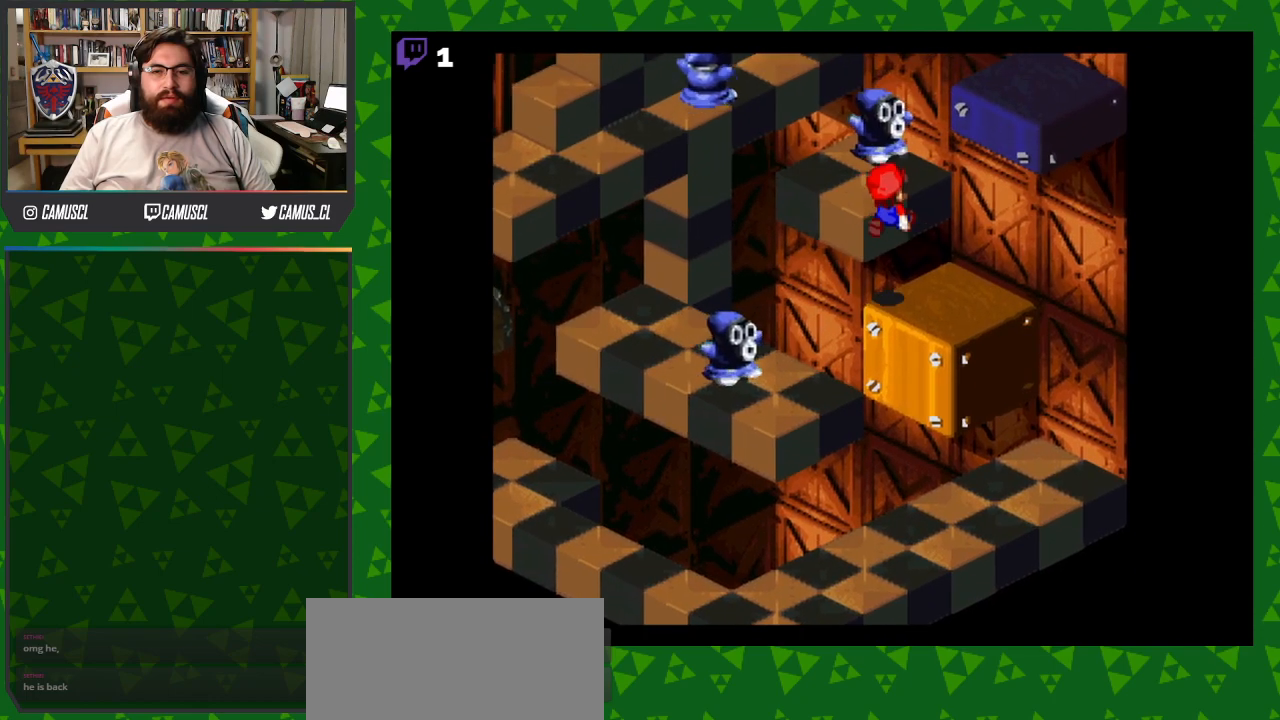
{"buttons": ["B", "Y"], "events": [[17, "B", "up"], [33, "DPAD_RIGHT", "up"], [33, "Y", "up"], [483, "B", "down"], [500, "Y", "down"]]}
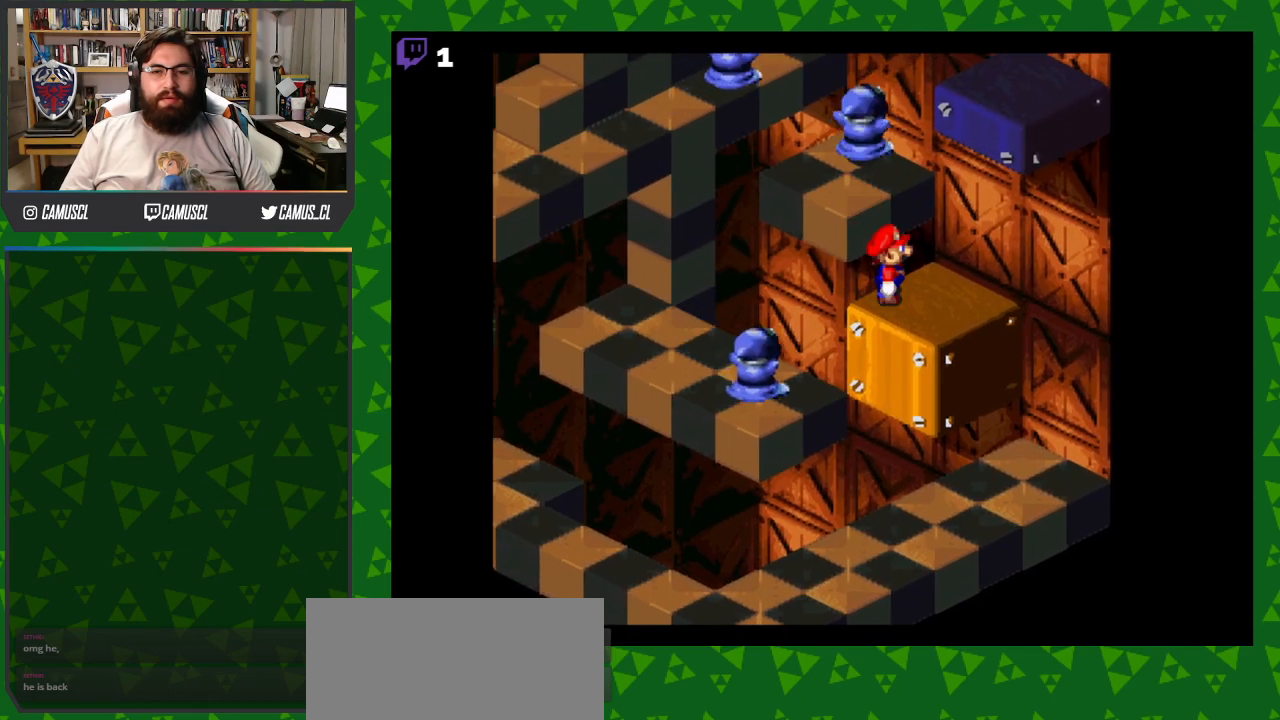
{"buttons": [], "events": [[83, "DPAD_UP", "down"], [117, "B", "up"], [117, "Y", "up"], [250, "DPAD_UP", "up"]]}
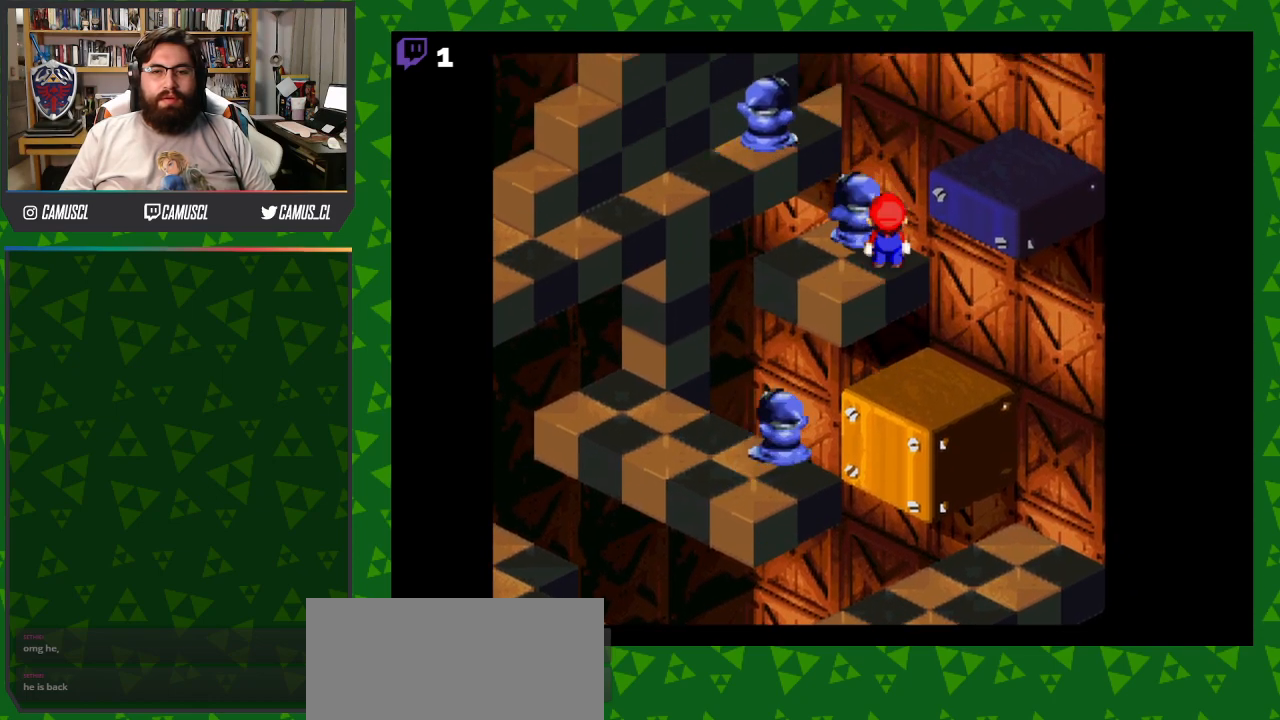
{"buttons": [], "events": [[150, "DPAD_LEFT", "down"], [283, "DPAD_LEFT", "up"]]}
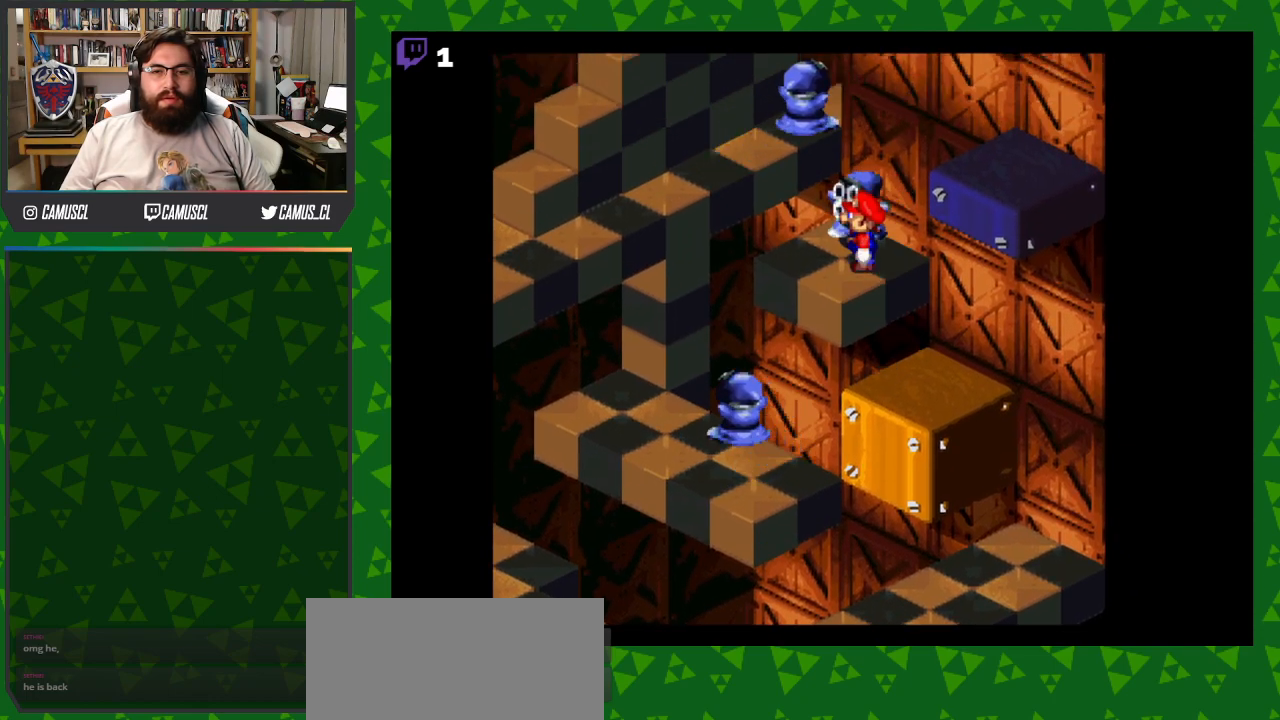
{"buttons": [], "events": [[83, "DPAD_LEFT", "down"], [217, "DPAD_LEFT", "up"]]}
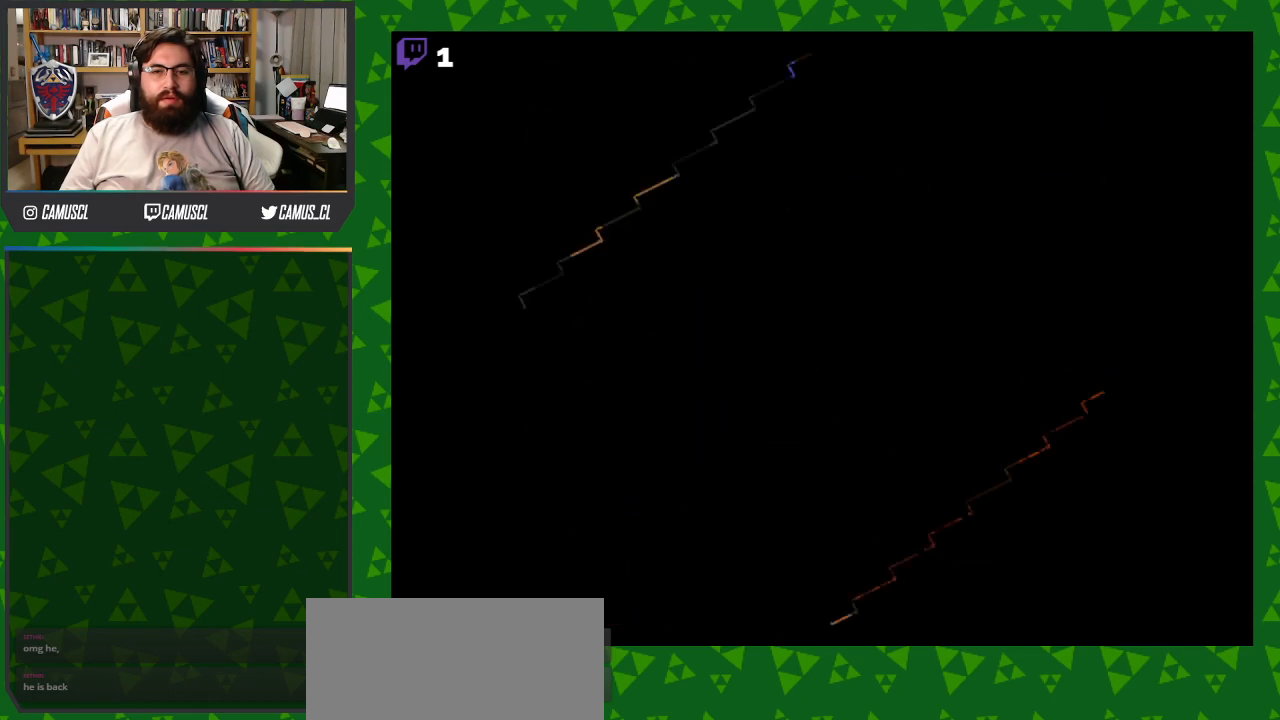
{"buttons": [], "events": []}
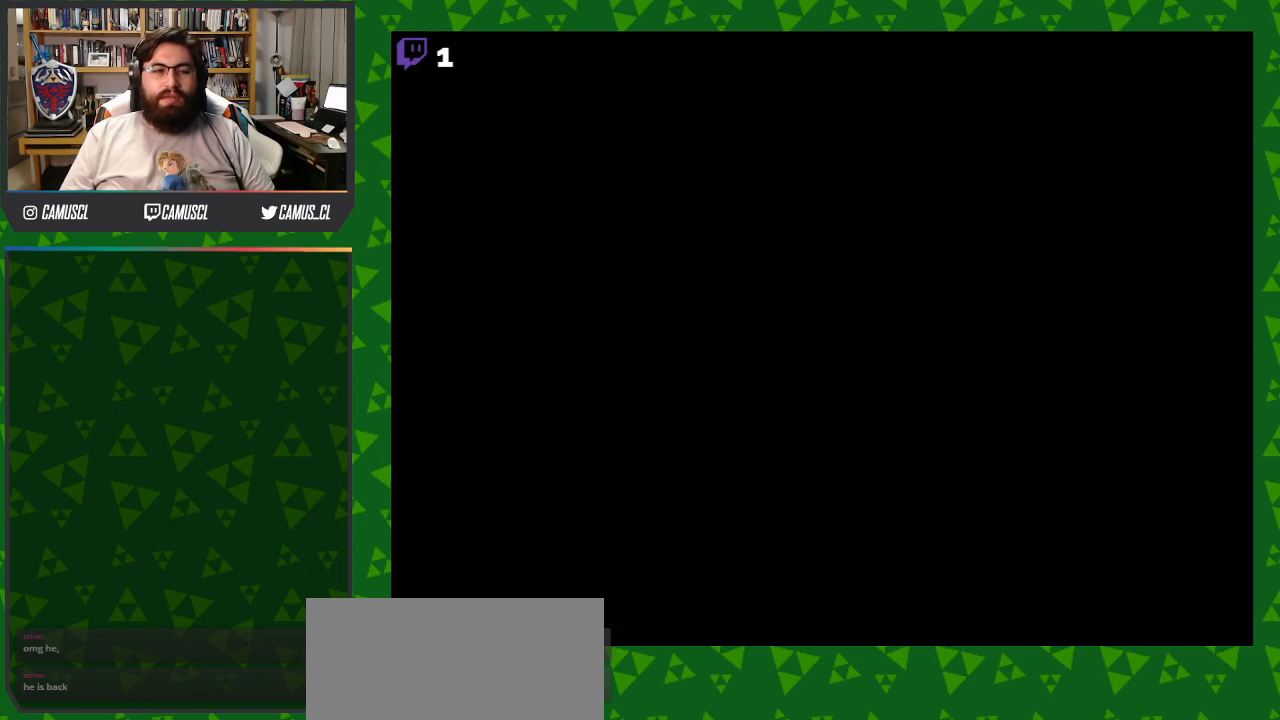
{"buttons": [], "events": []}
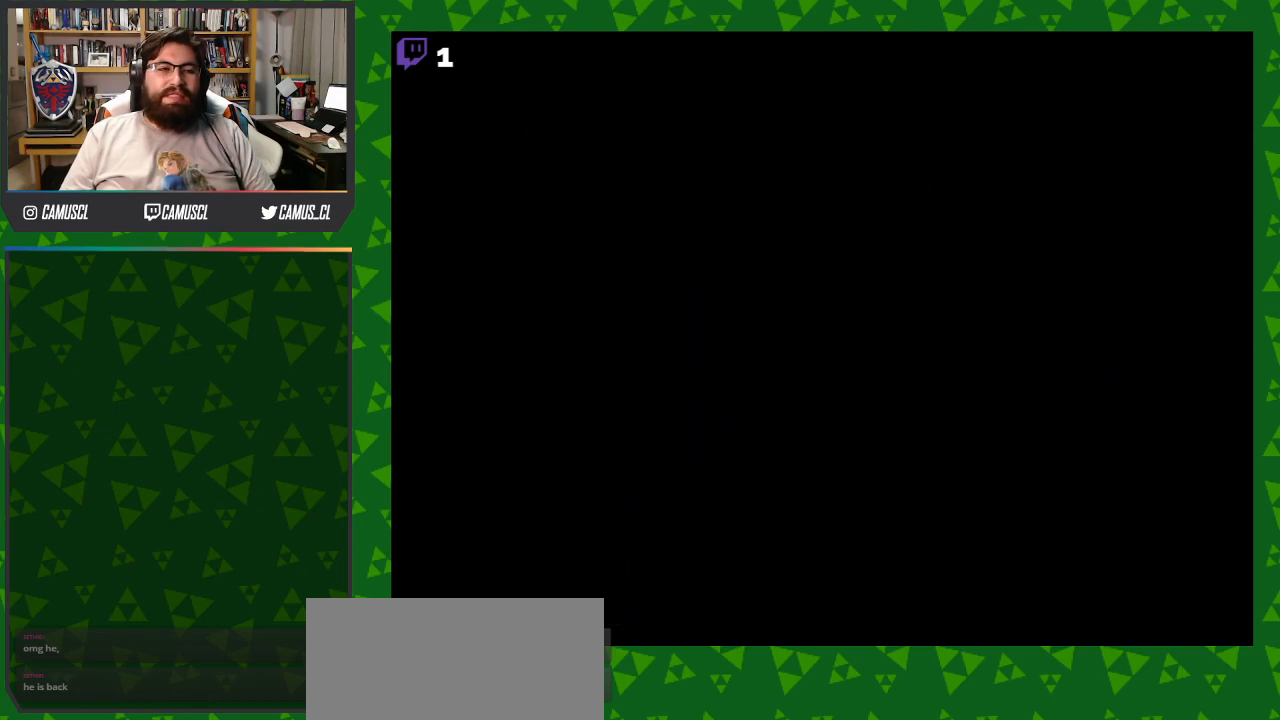
{"buttons": [], "events": []}
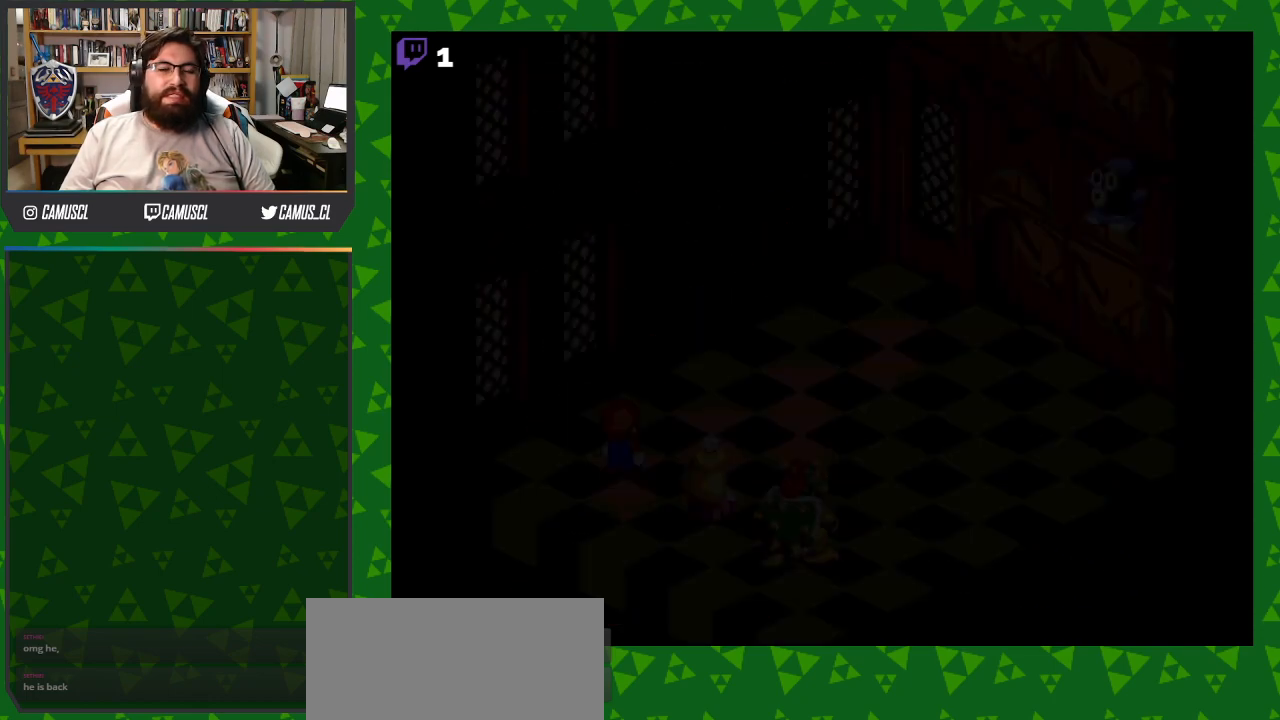
{"buttons": [], "events": []}
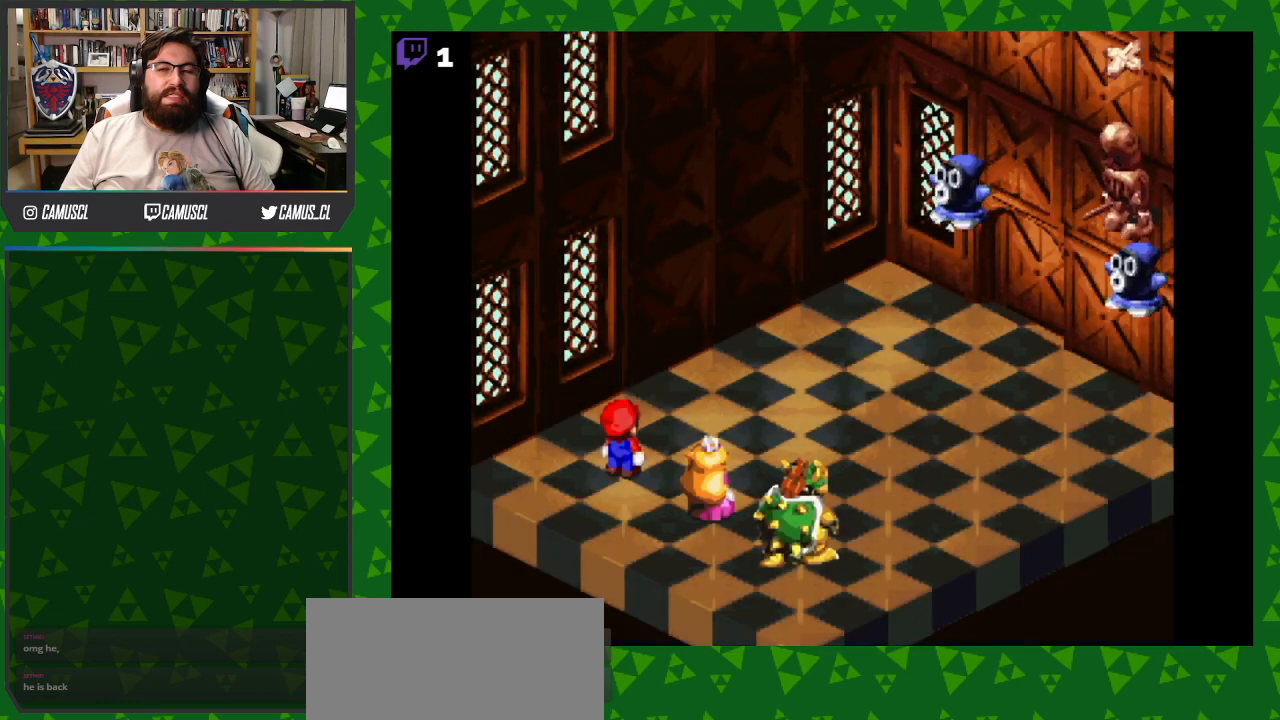
{"buttons": [], "events": []}
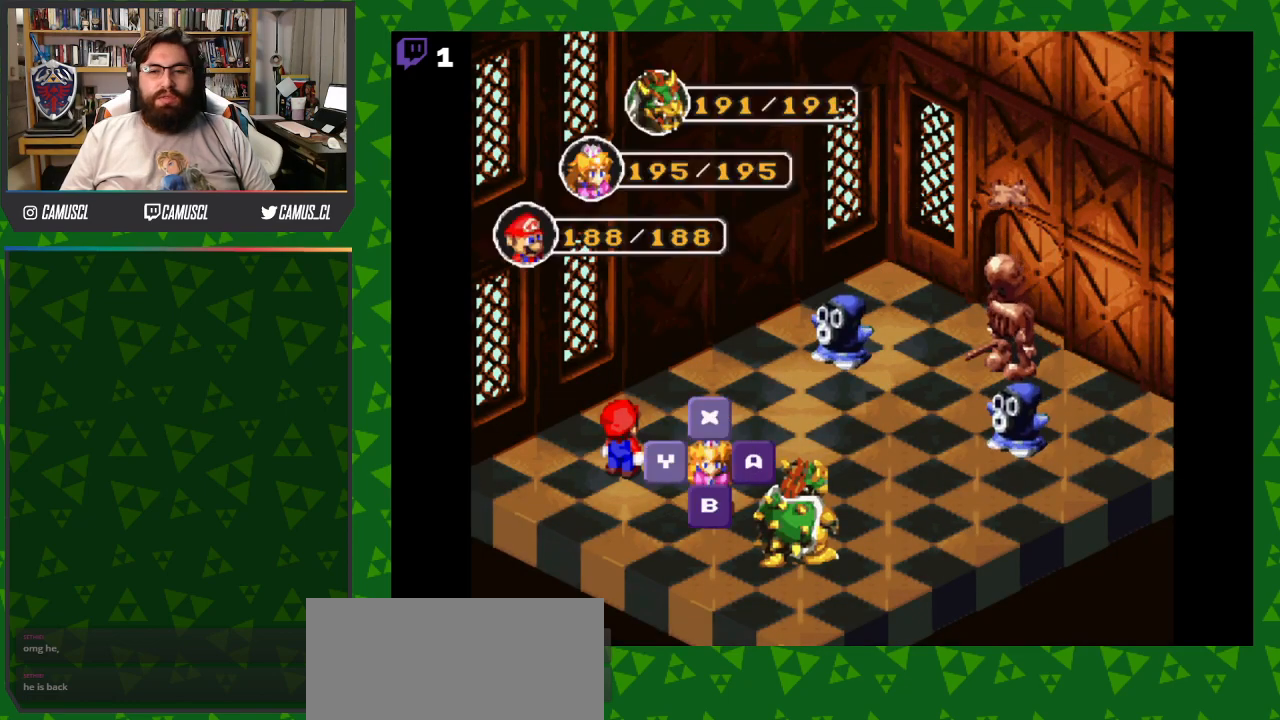
{"buttons": [], "events": [[67, "A", "down"], [183, "A", "up"]]}
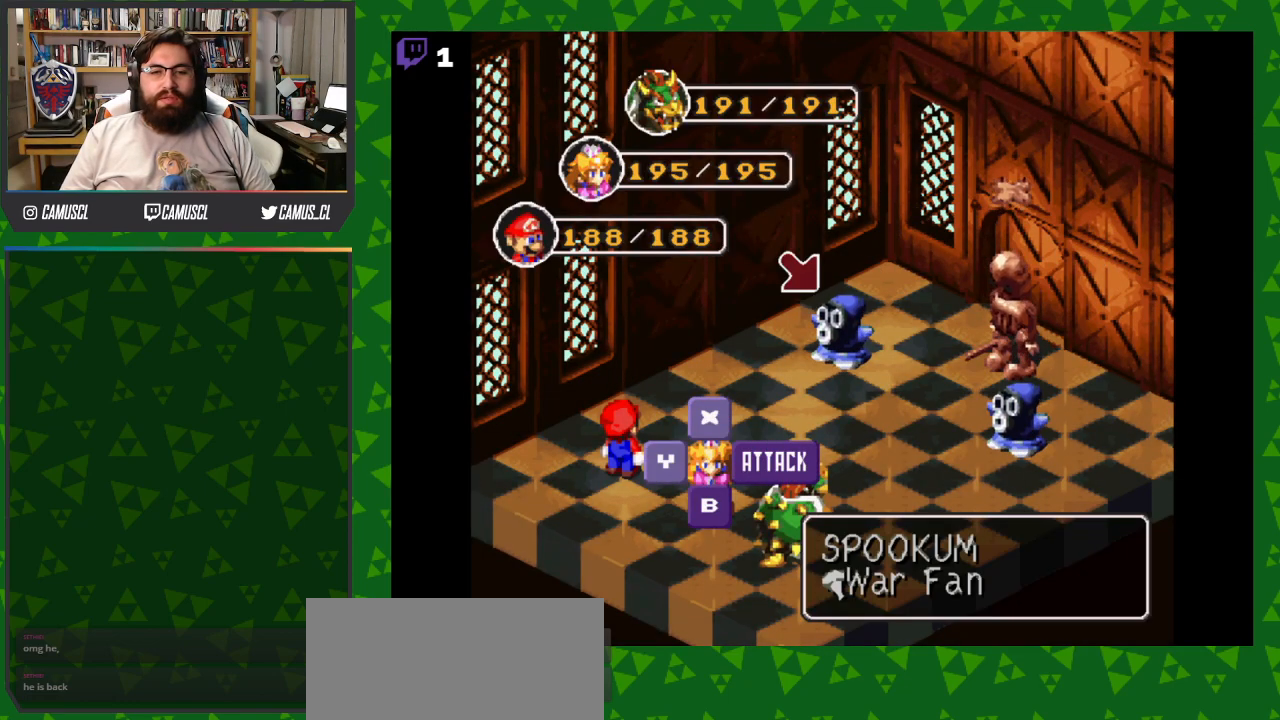
{"buttons": [], "events": [[200, "DPAD_RIGHT", "down"], [317, "DPAD_RIGHT", "up"]]}
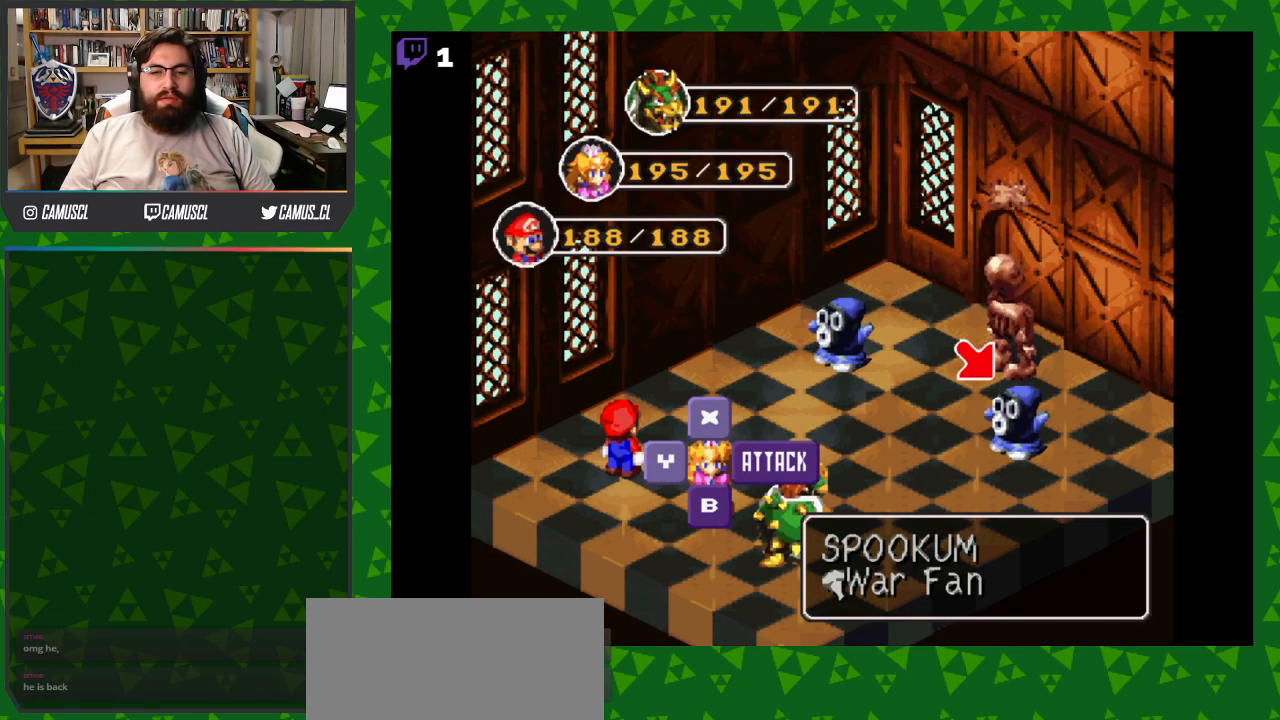
{"buttons": [], "events": [[67, "A", "down"], [200, "A", "up"]]}
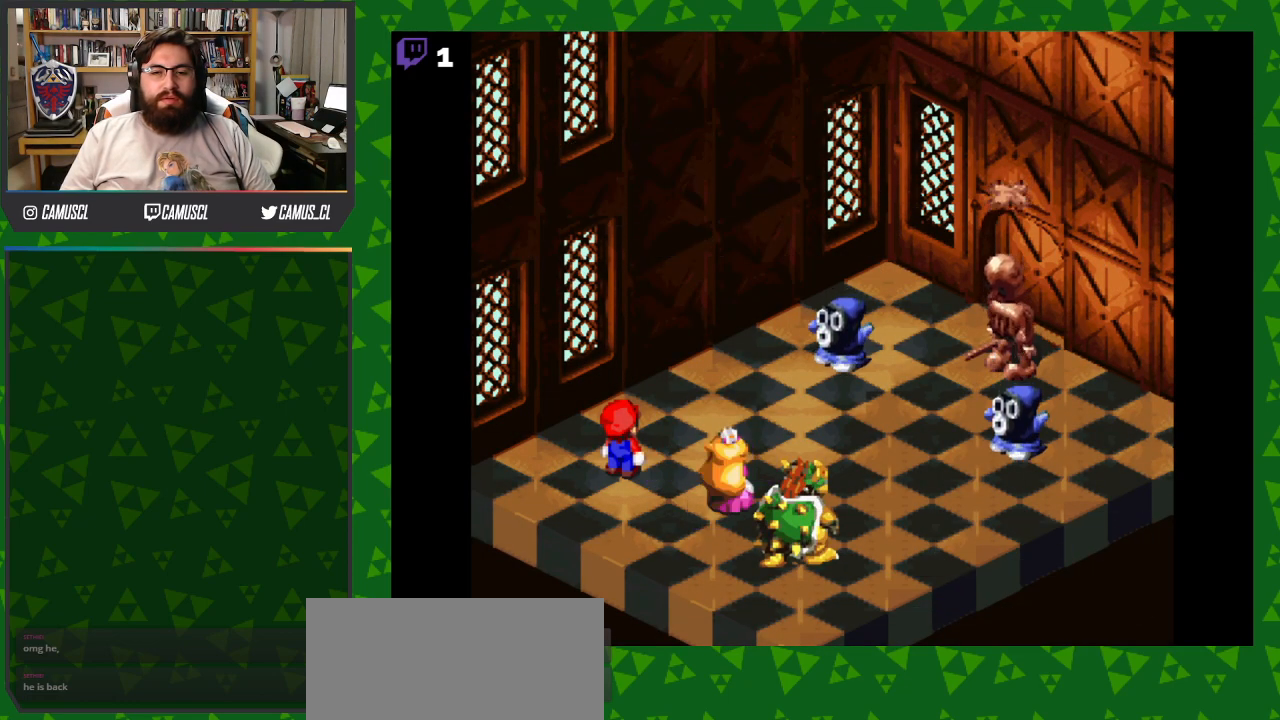
{"buttons": [], "events": []}
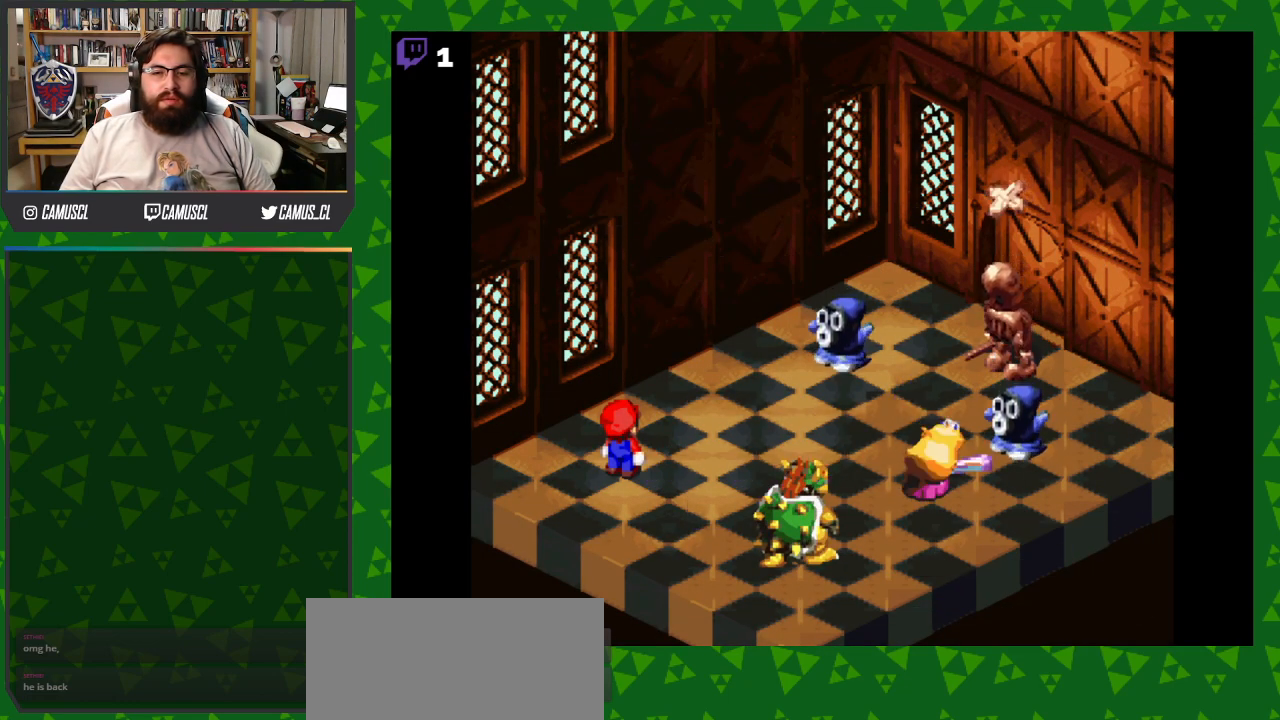
{"buttons": ["A"], "events": [[17, "A", "down"], [233, "A", "up"], [433, "A", "down"]]}
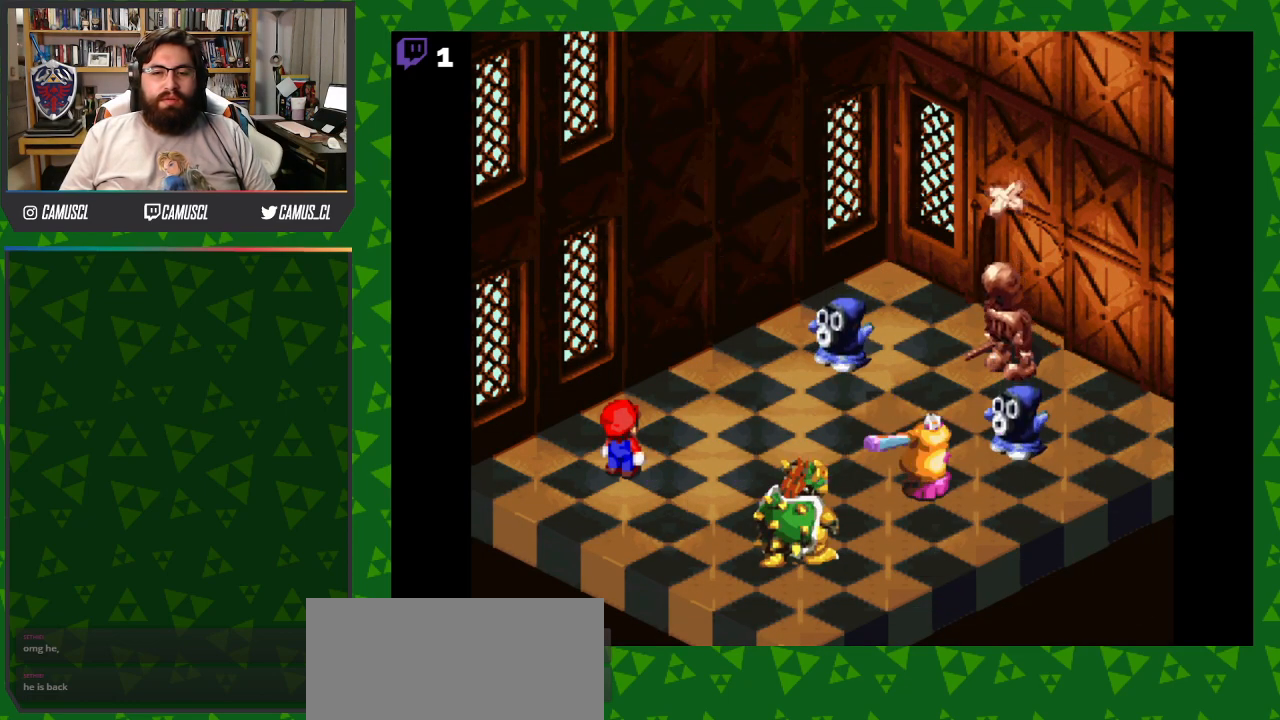
{"buttons": [], "events": [[117, "A", "up"]]}
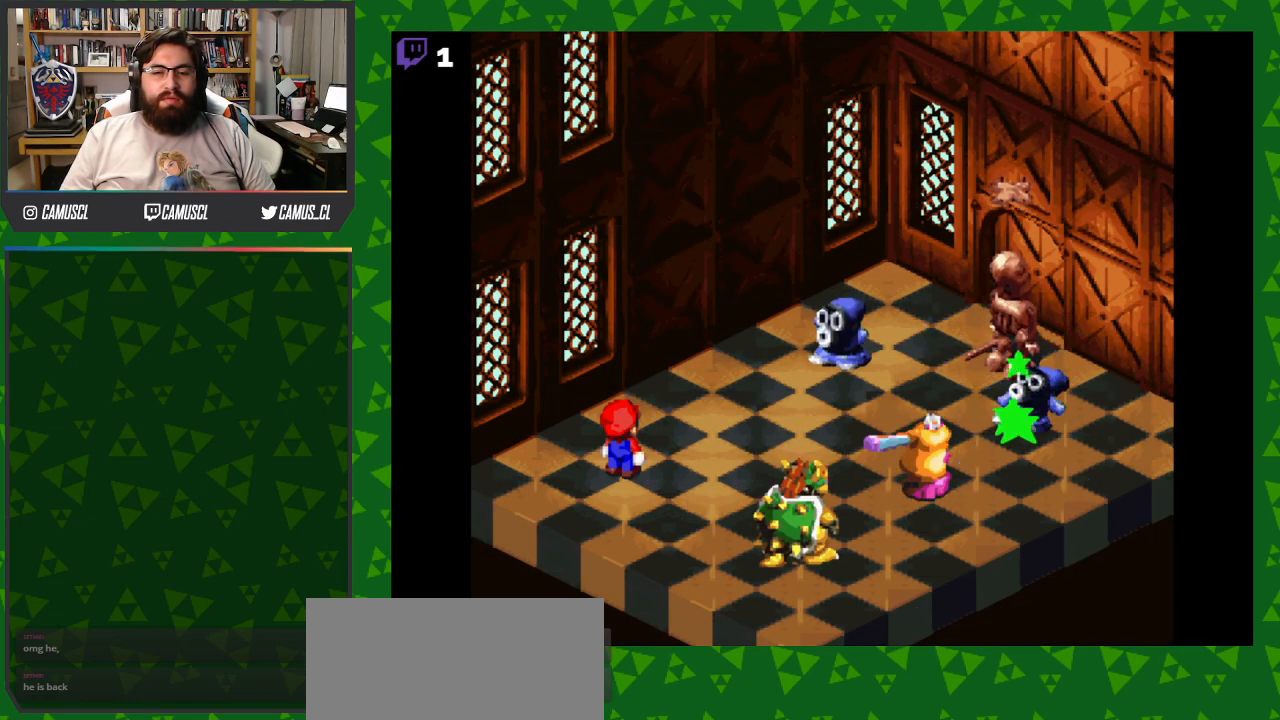
{"buttons": [], "events": []}
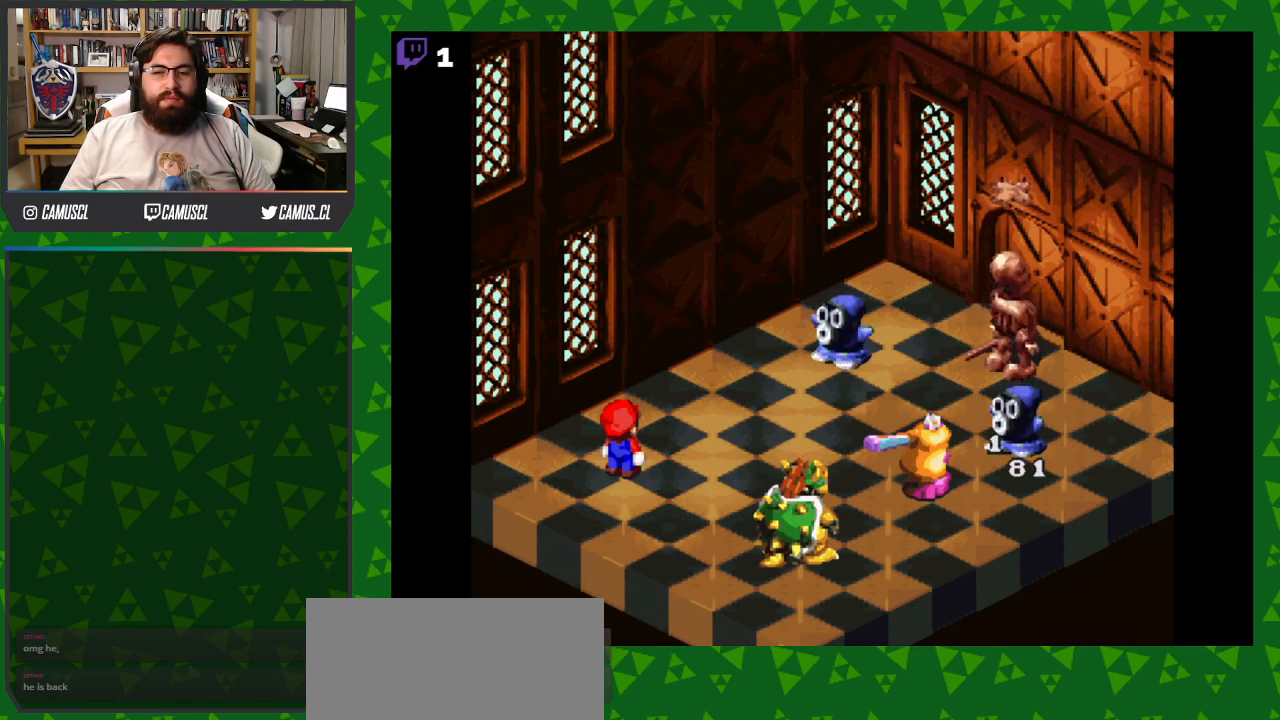
{"buttons": [], "events": []}
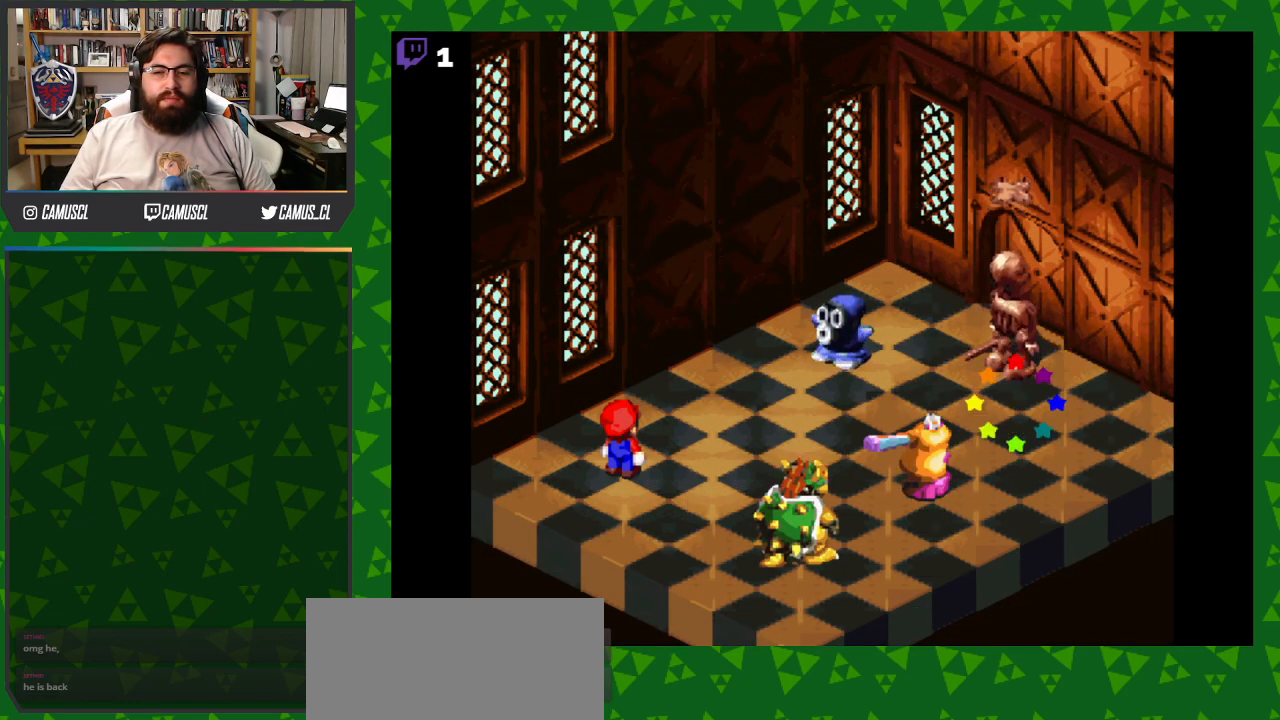
{"buttons": [], "events": []}
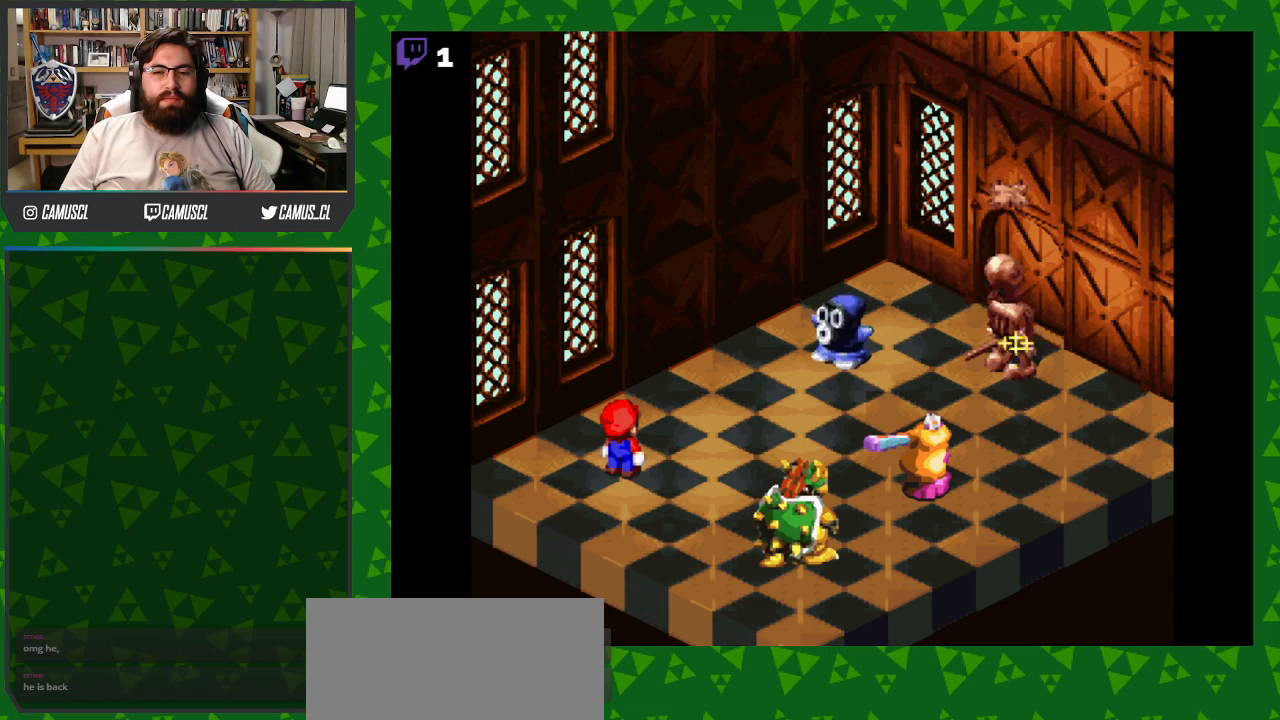
{"buttons": [], "events": []}
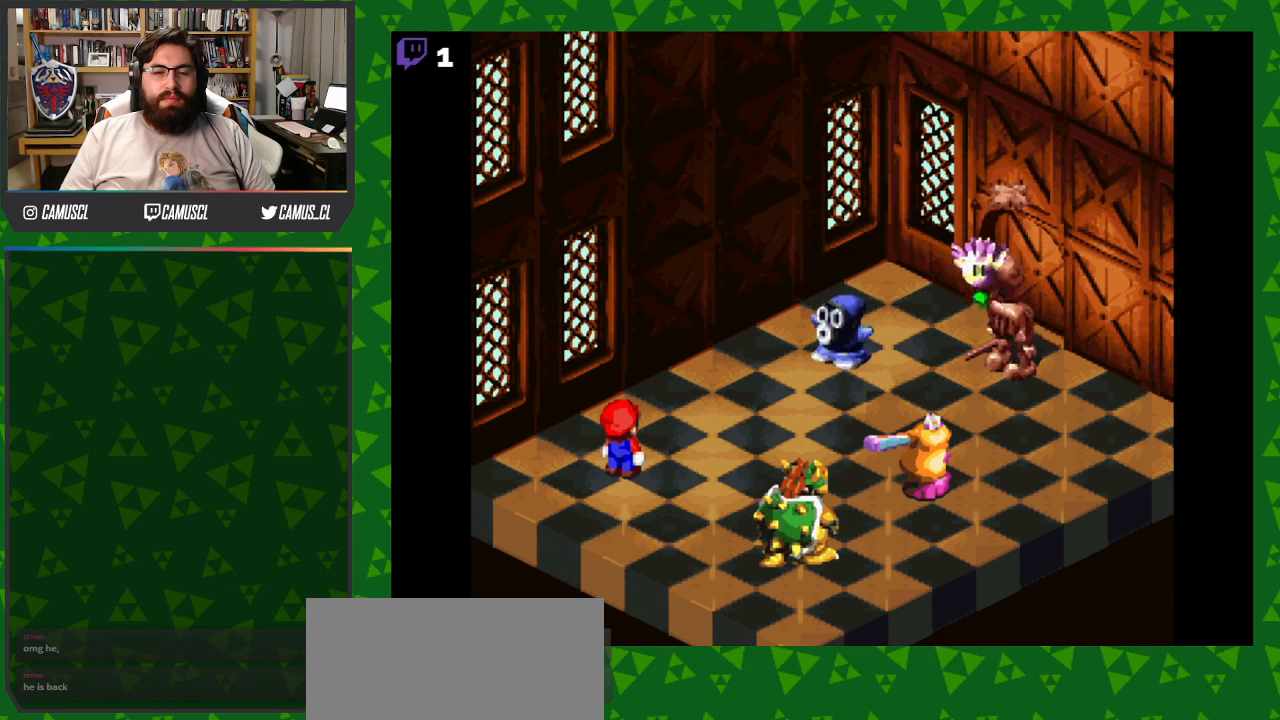
{"buttons": [], "events": []}
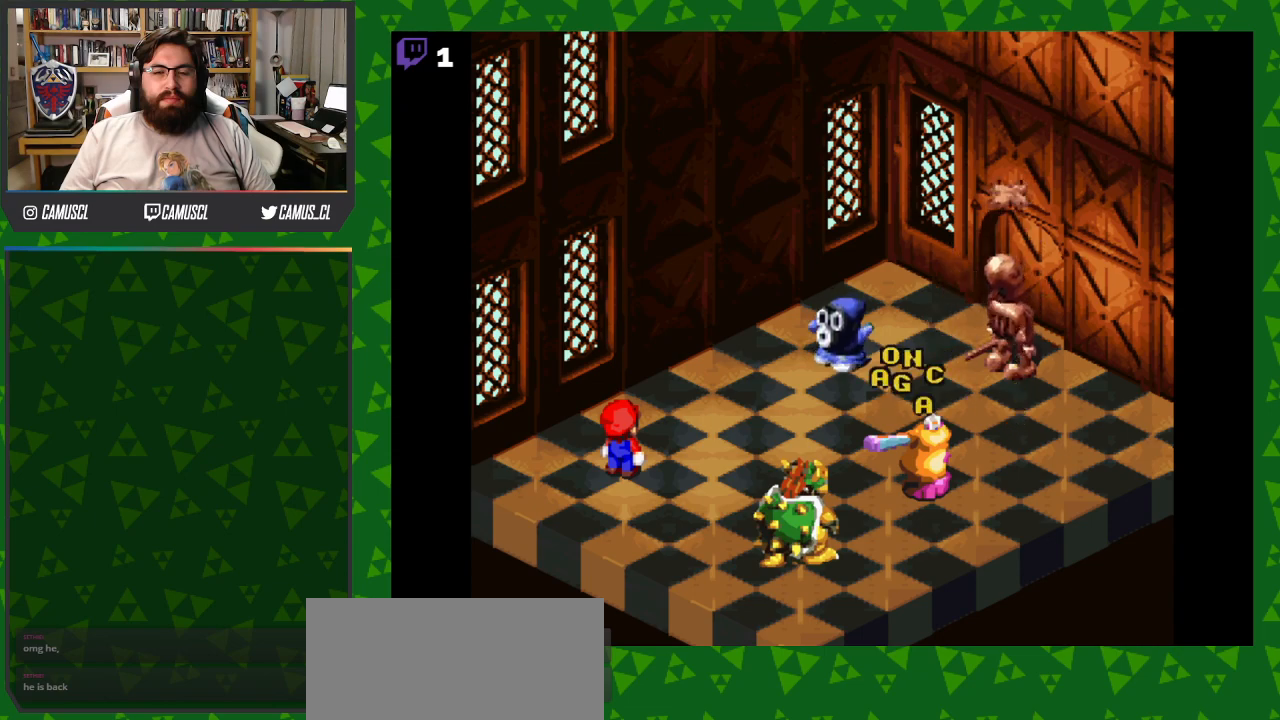
{"buttons": [], "events": []}
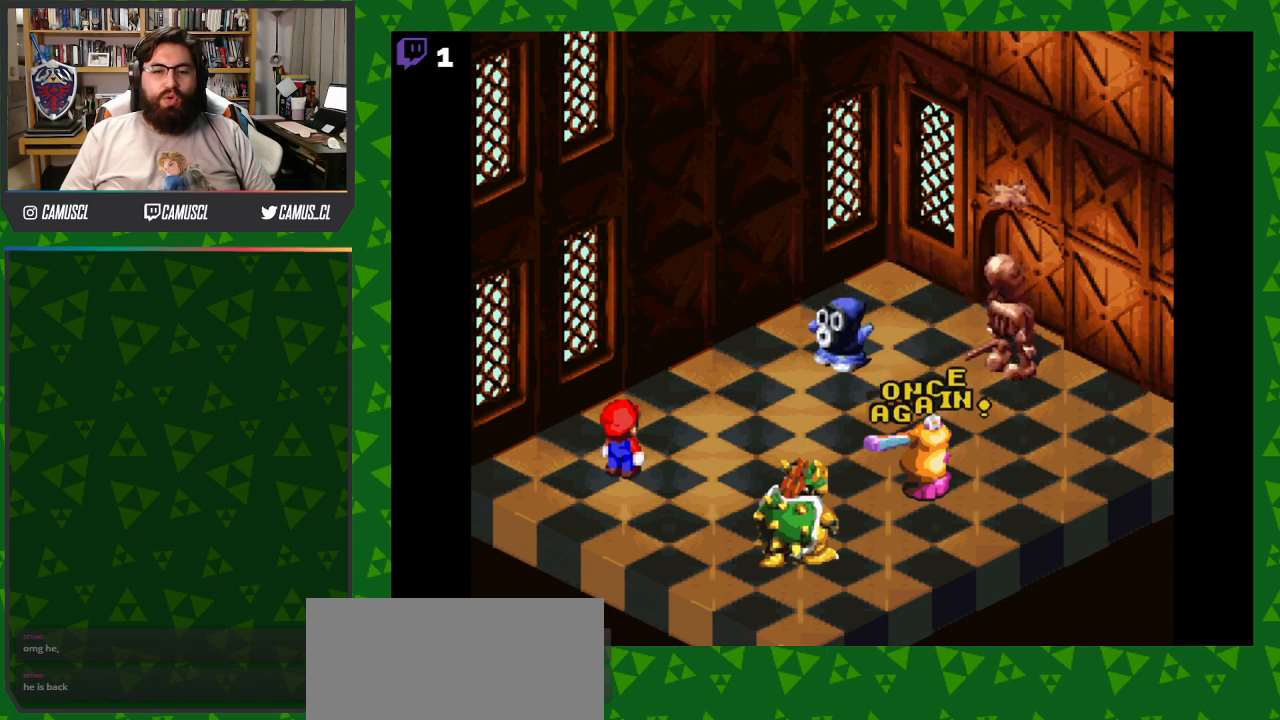
{"buttons": [], "events": []}
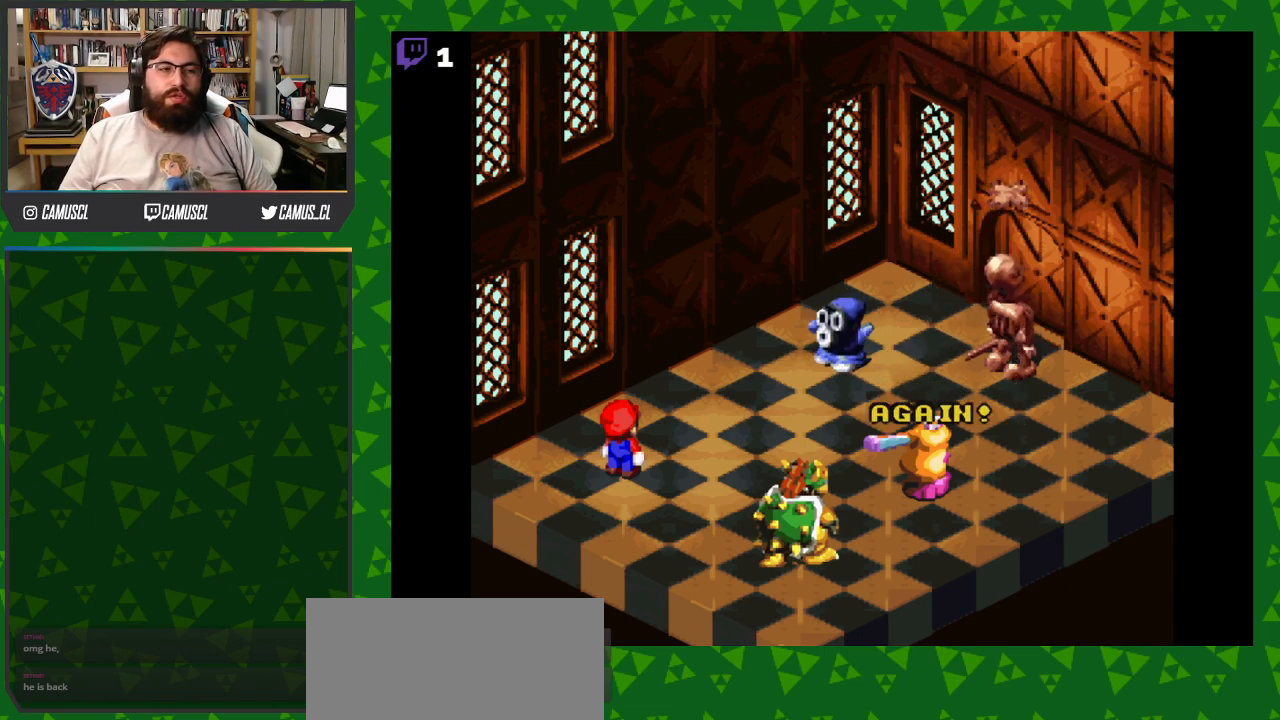
{"buttons": [], "events": []}
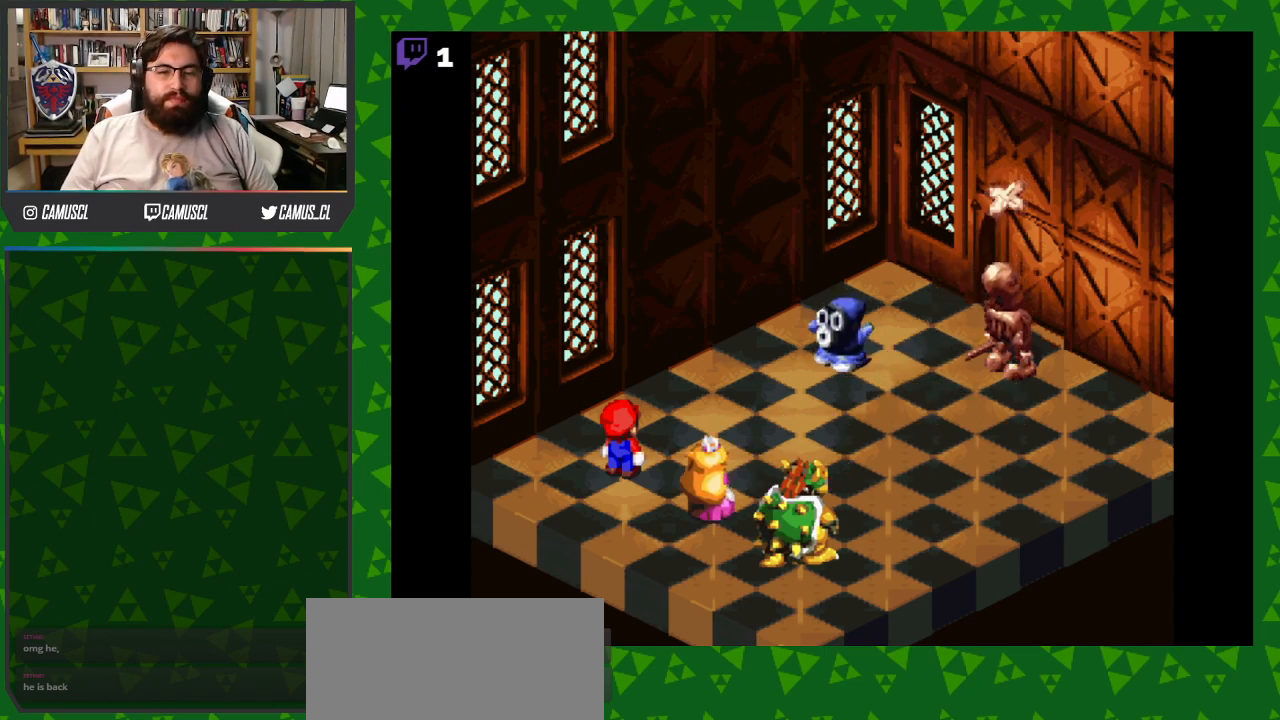
{"buttons": [], "events": [[283, "A", "down"], [417, "A", "up"]]}
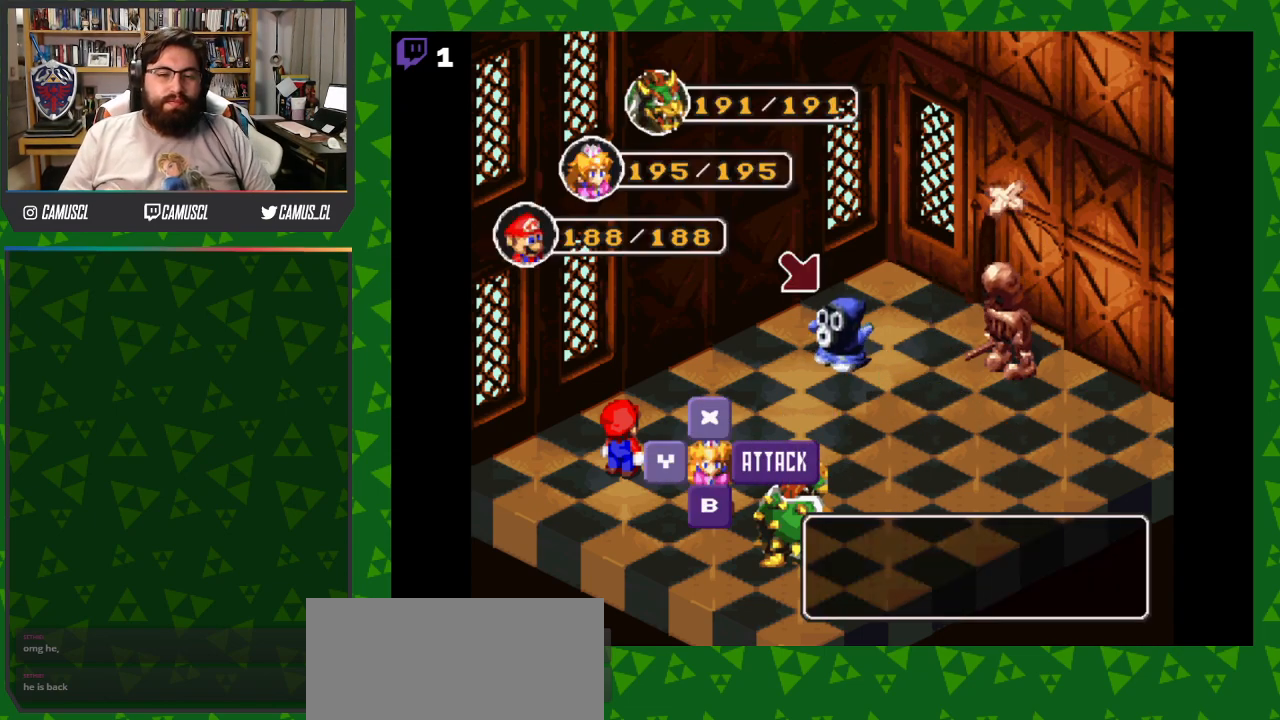
{"buttons": [], "events": [[267, "A", "down"], [383, "A", "up"]]}
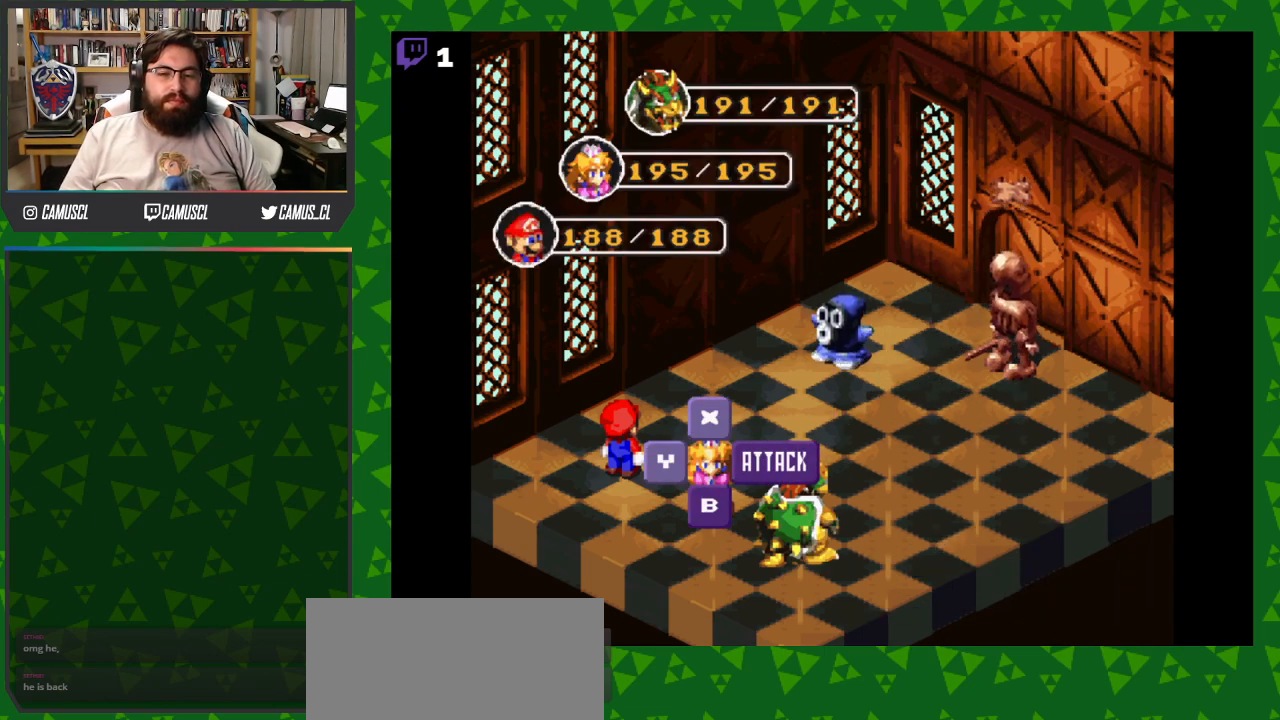
{"buttons": [], "events": []}
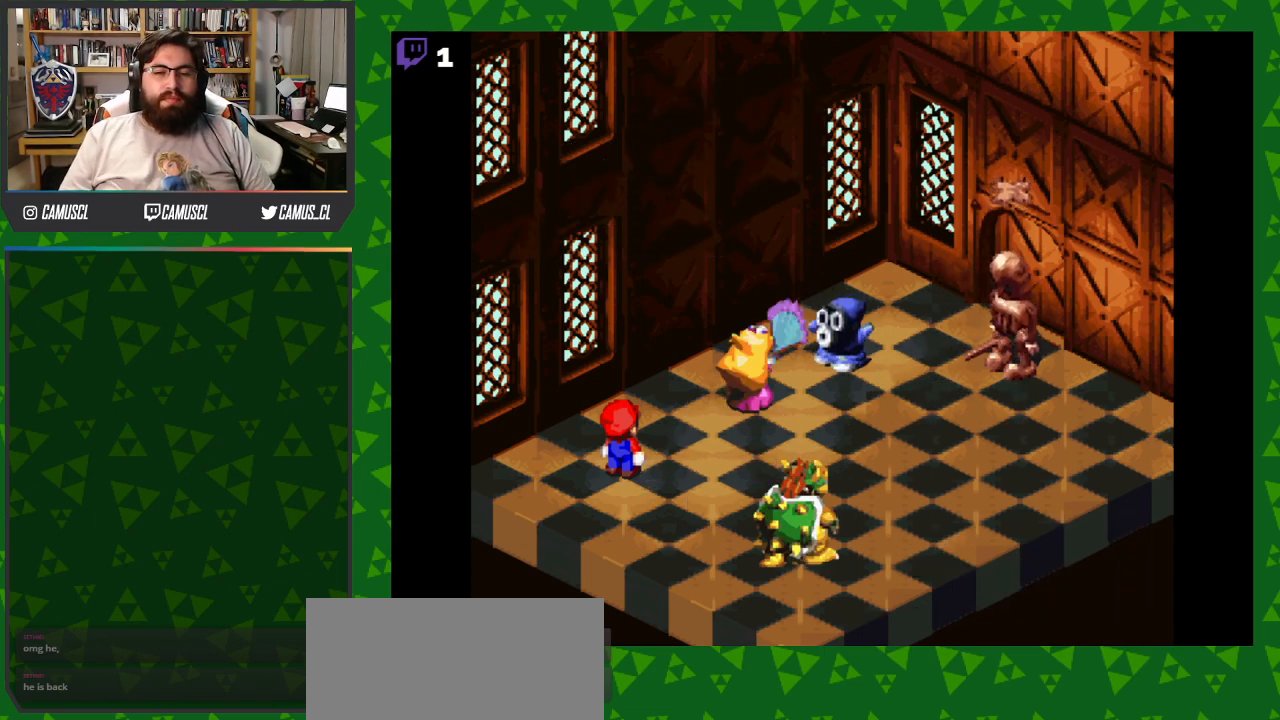
{"buttons": [], "events": [[200, "A", "down"], [367, "A", "up"]]}
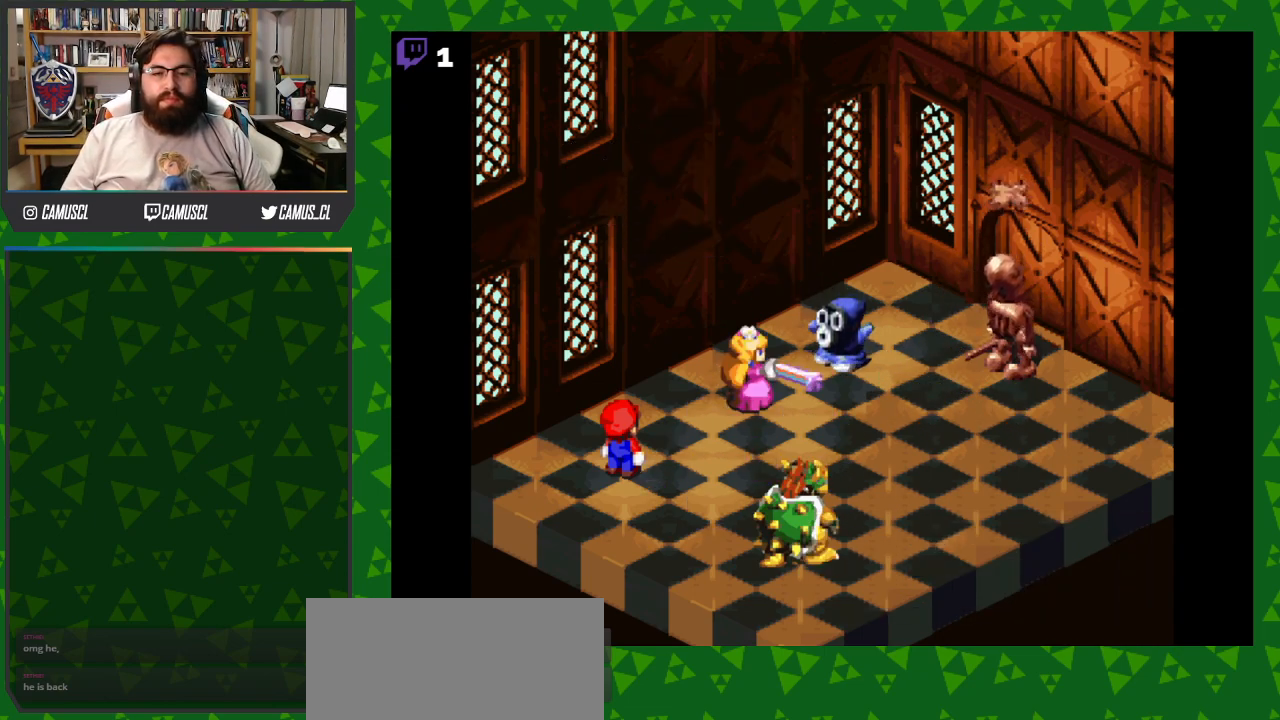
{"buttons": [], "events": [[133, "A", "down"], [300, "A", "up"]]}
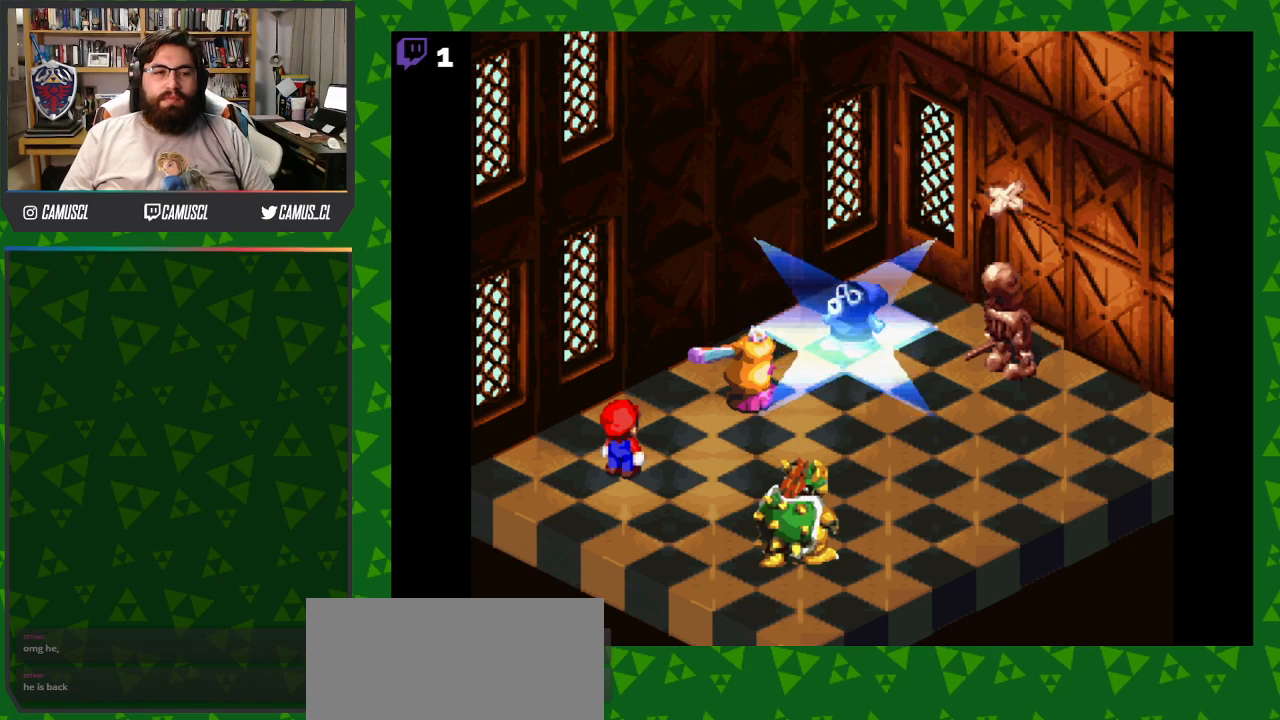
{"buttons": [], "events": []}